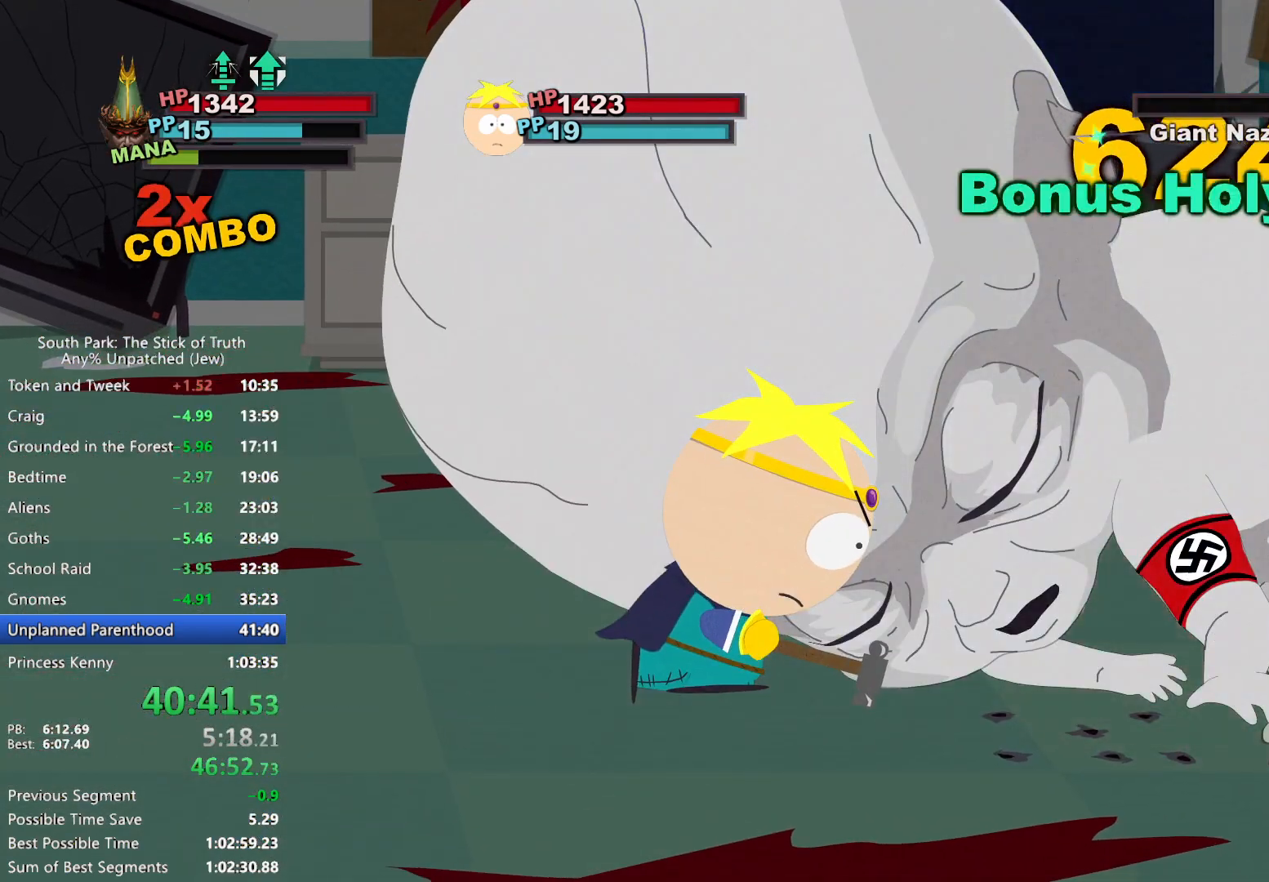
Gameplay with a controller (Xbox layout); each line is a JSON object with the inputs held at the frame after it (dt_ms = milliseconds from this image to that frame). "events" lists button and stick changes between this image and that frame as [ms after this image, input, new state], when the widget could be followed in between. Not read: HOME L3 R3 START.
{"dt_ms": 500, "buttons": [], "left_stick": "center", "right_stick": "center", "events": []}
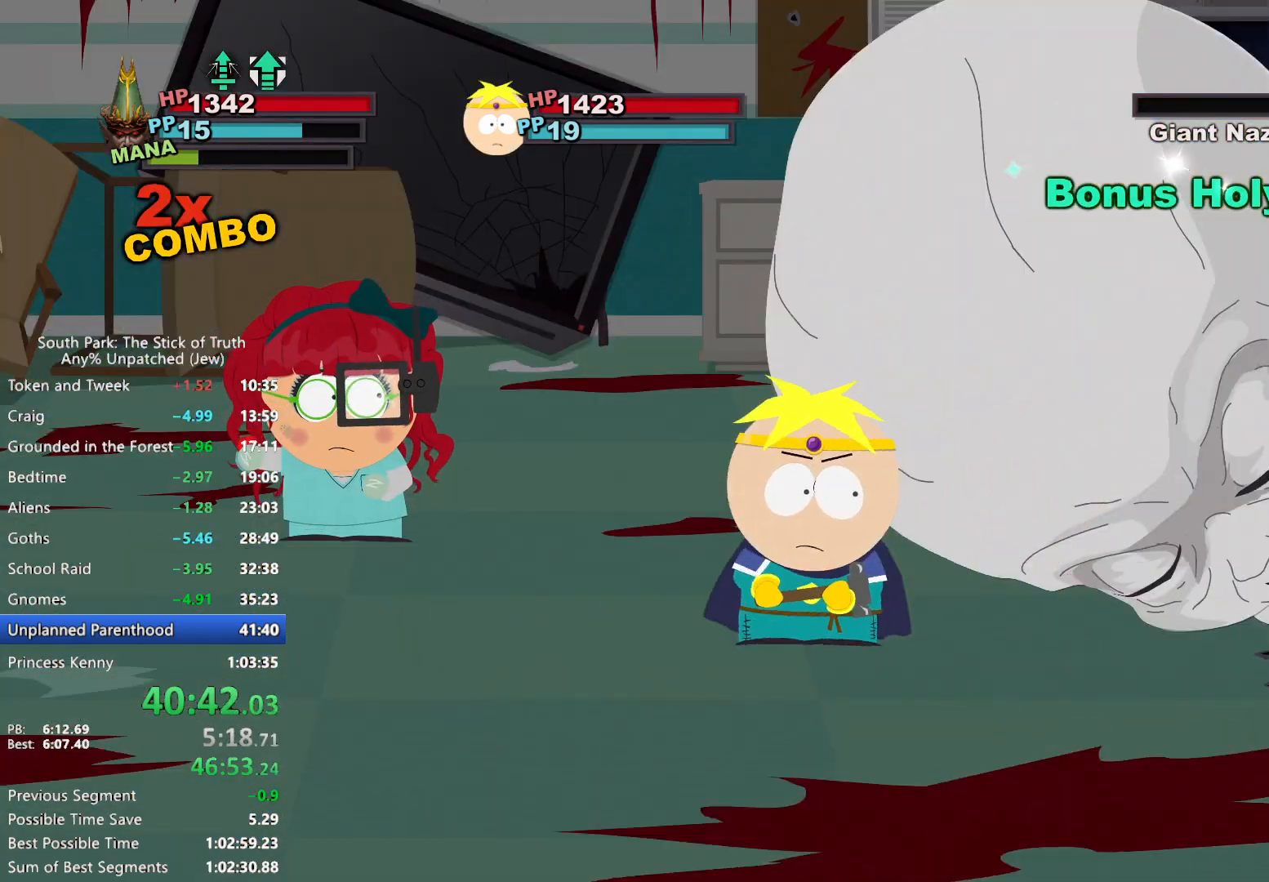
{"dt_ms": 500, "buttons": [], "left_stick": "center", "right_stick": "center", "events": []}
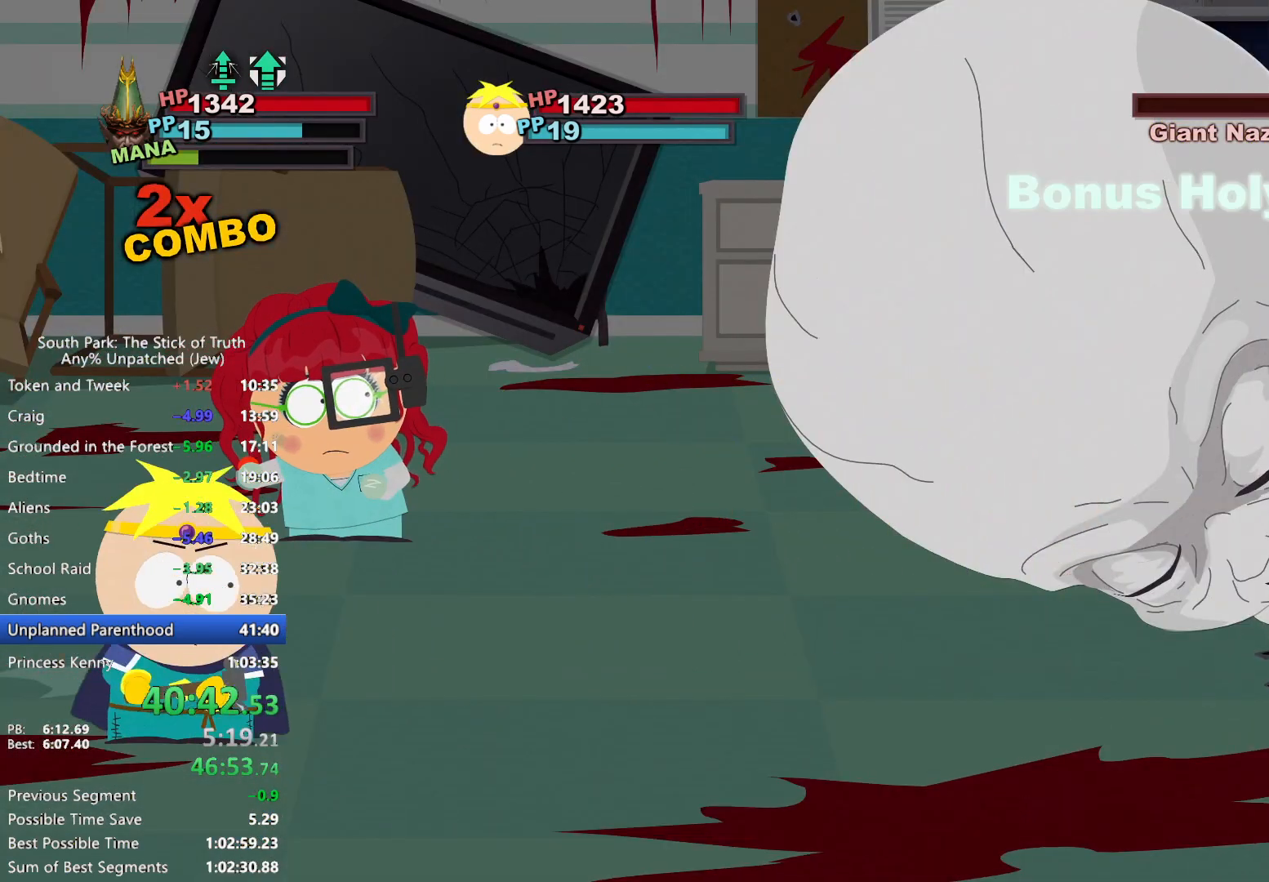
{"dt_ms": 500, "buttons": [], "left_stick": "center", "right_stick": "center"}
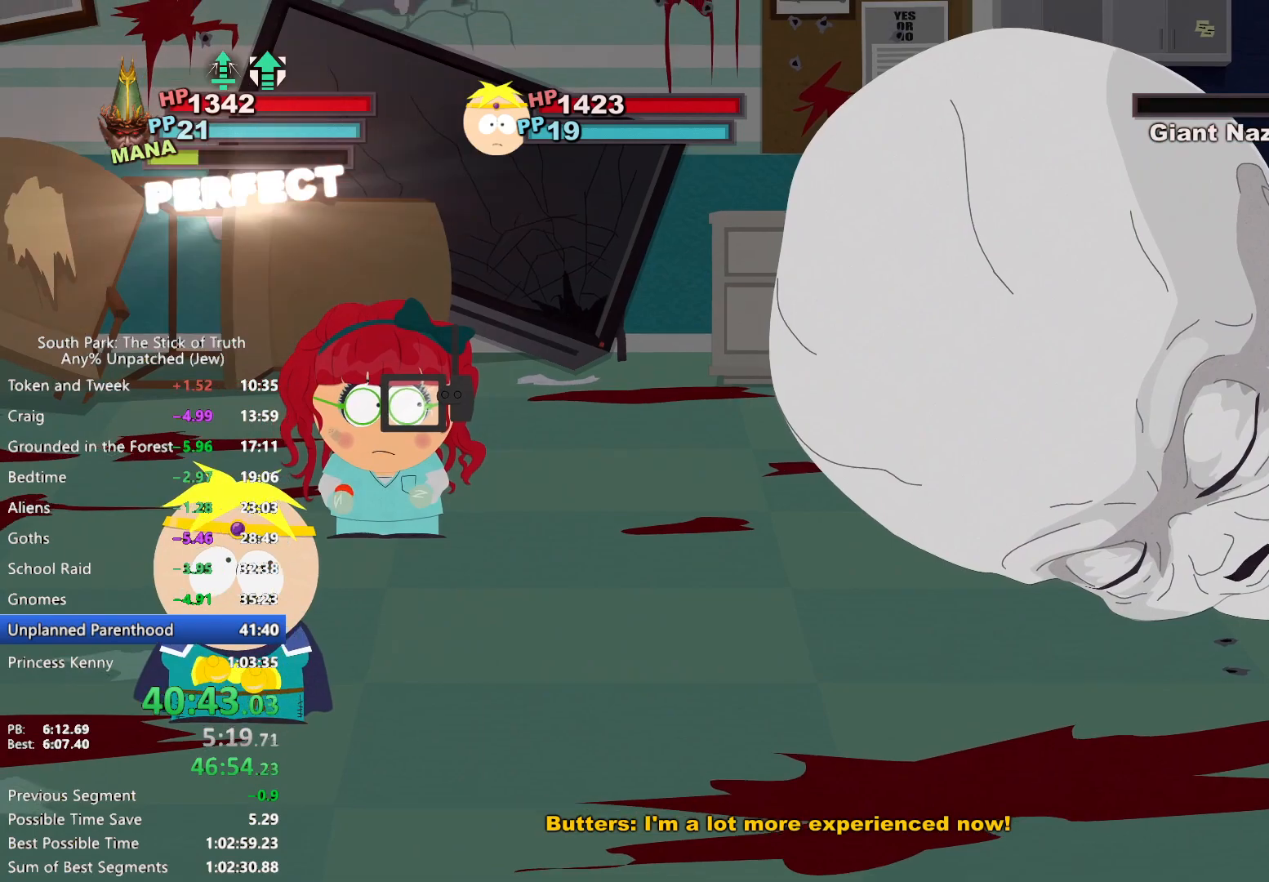
{"dt_ms": 500, "buttons": [], "left_stick": "center", "right_stick": "center", "events": []}
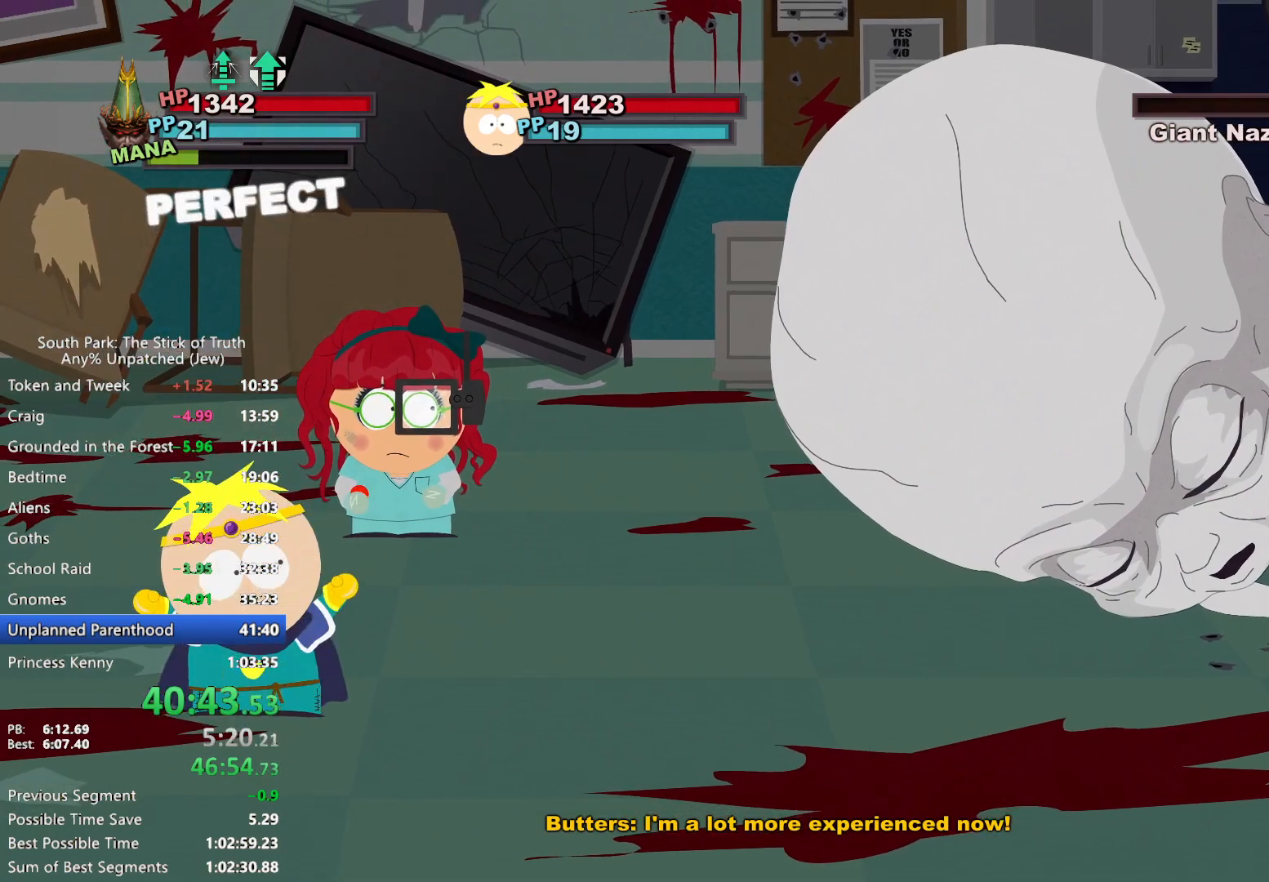
{"dt_ms": 500, "buttons": [], "left_stick": "center", "right_stick": "center", "events": []}
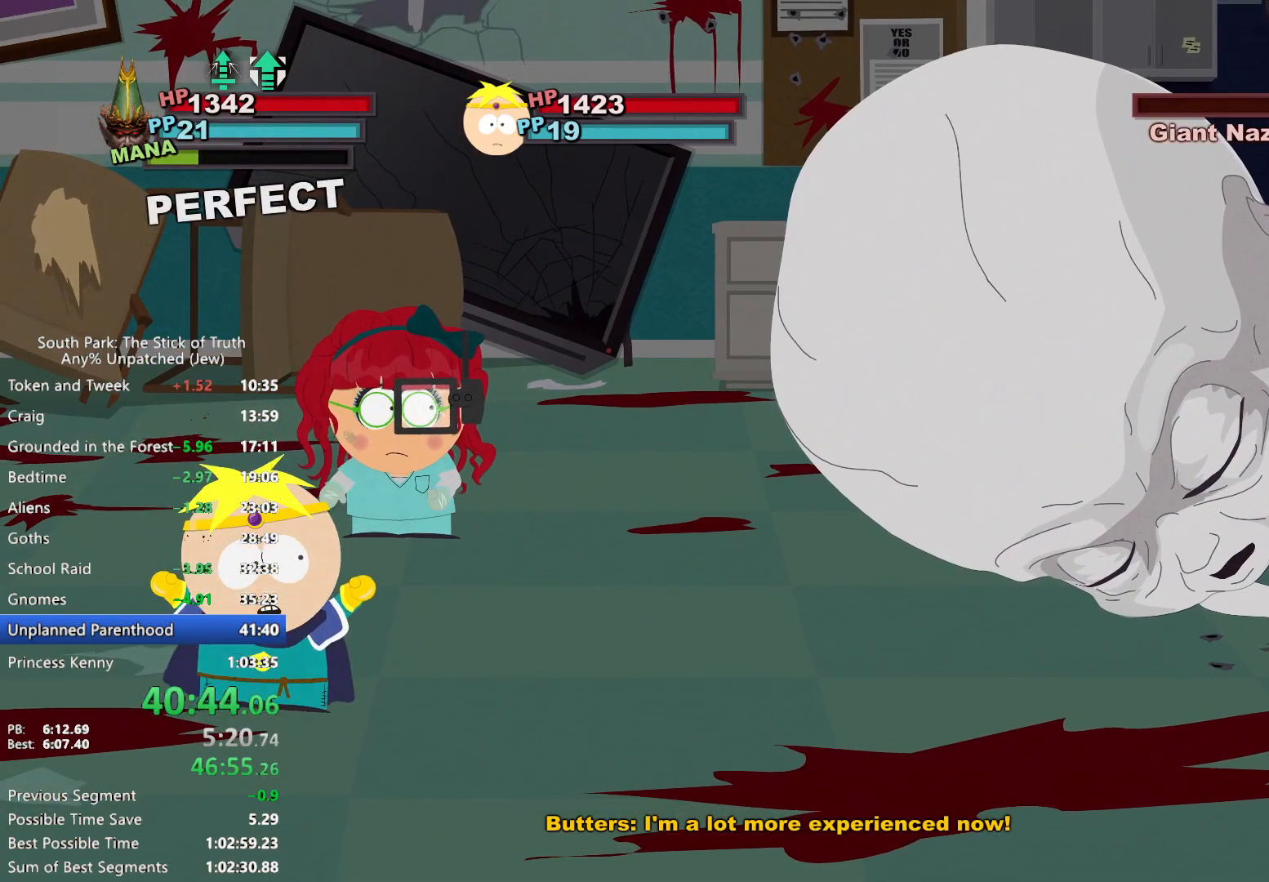
{"dt_ms": 500, "buttons": [], "left_stick": "center", "right_stick": "center", "events": []}
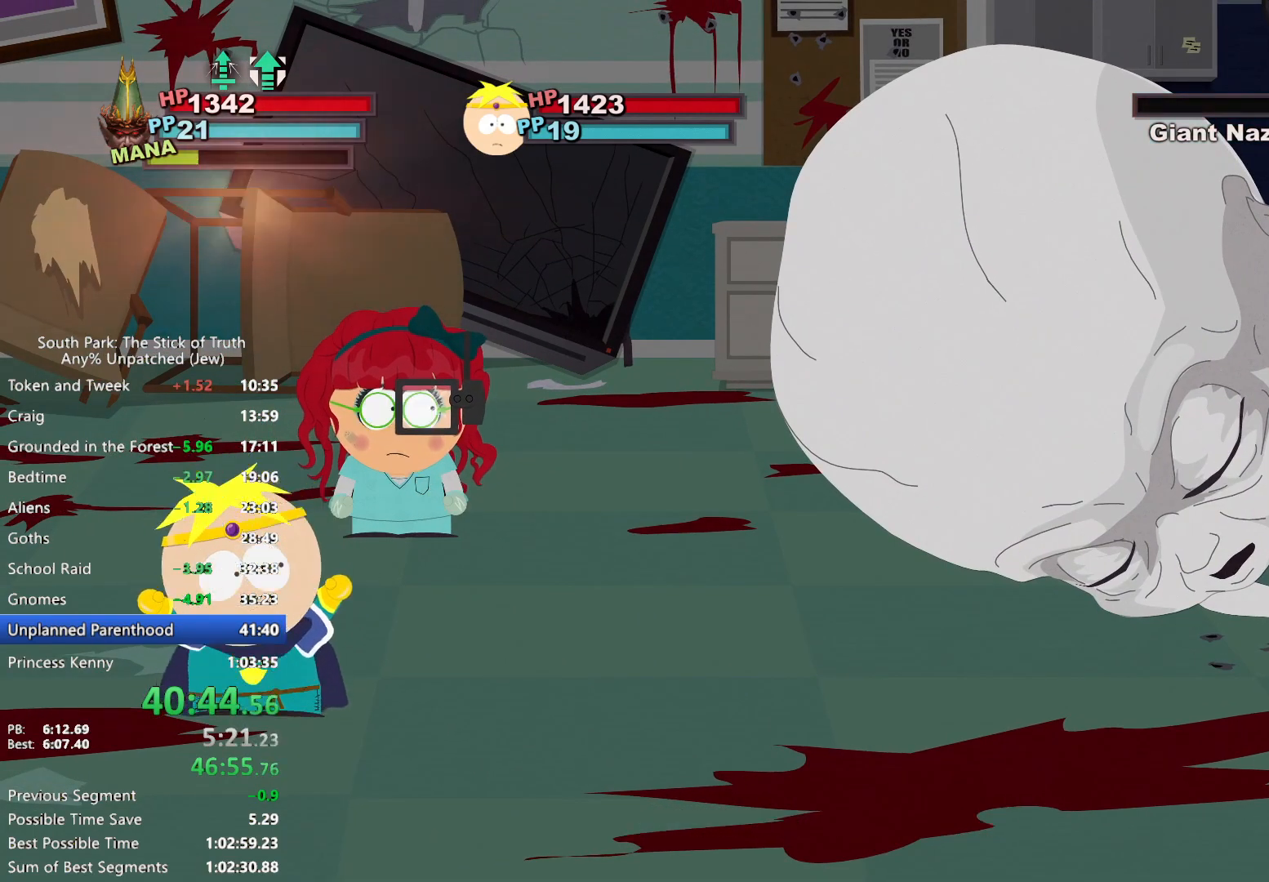
{"dt_ms": 500, "buttons": [], "left_stick": "center", "right_stick": "center", "events": []}
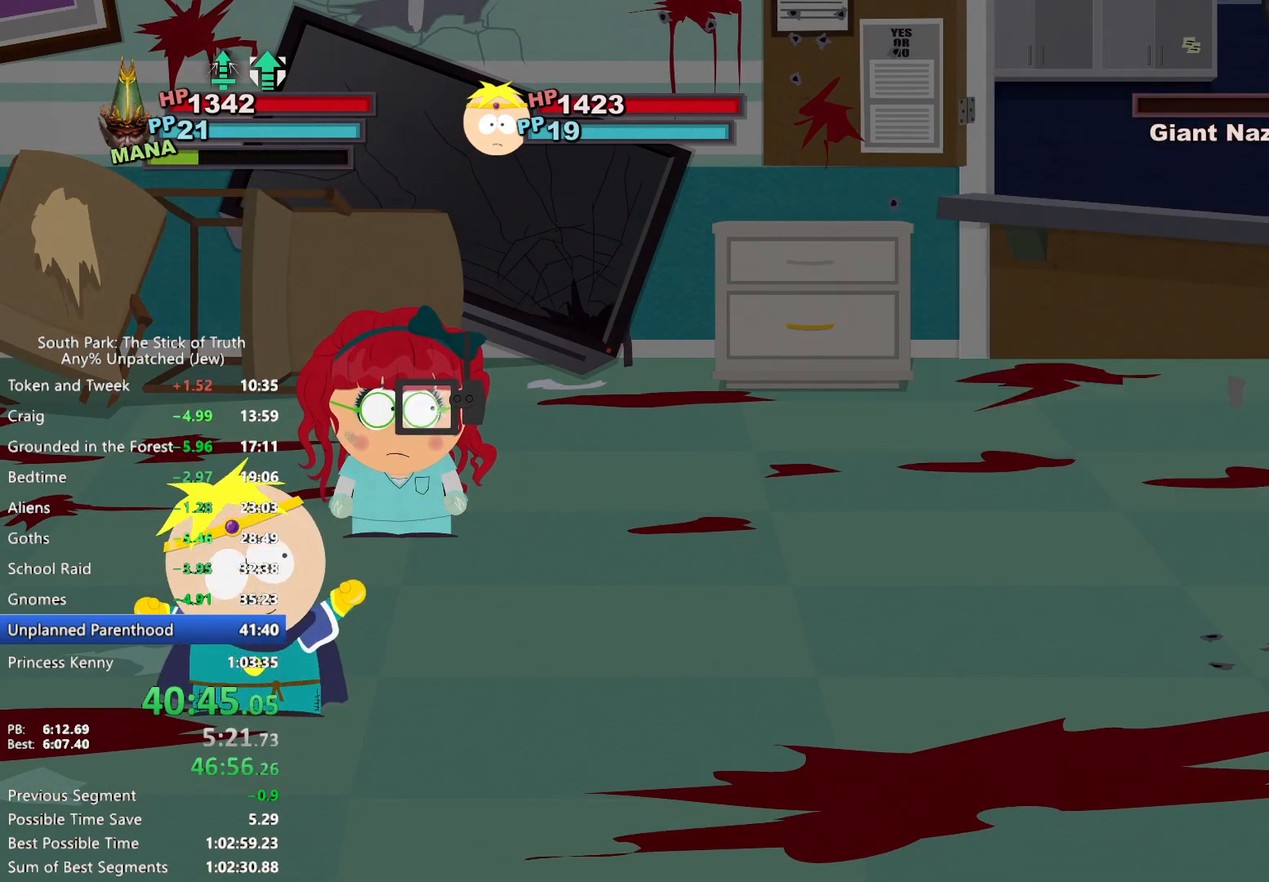
{"dt_ms": 500, "buttons": [], "left_stick": "center", "right_stick": "center", "events": []}
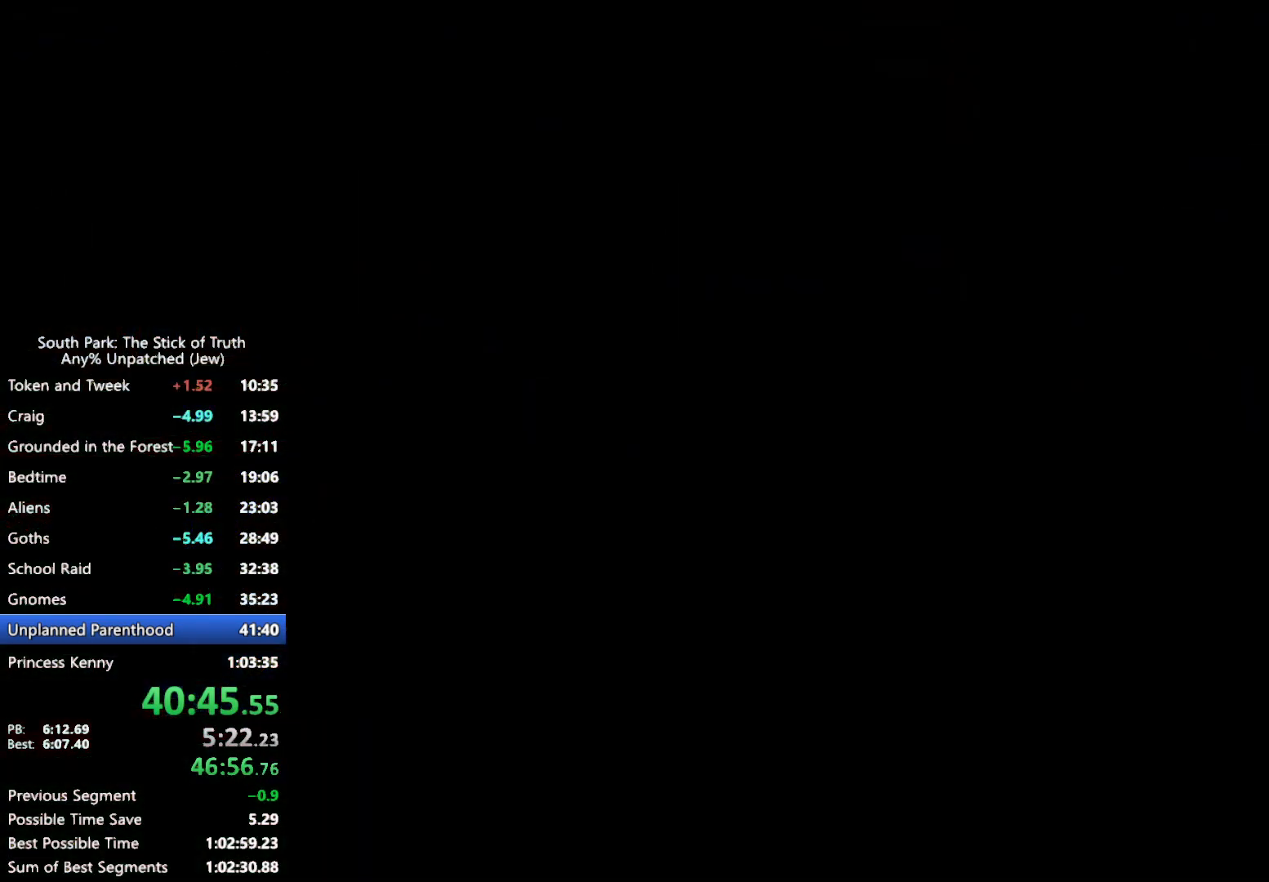
{"dt_ms": 500, "buttons": ["B"], "left_stick": "left", "right_stick": "center", "events": [[50, "left_stick", "left"], [100, "B", "down"]]}
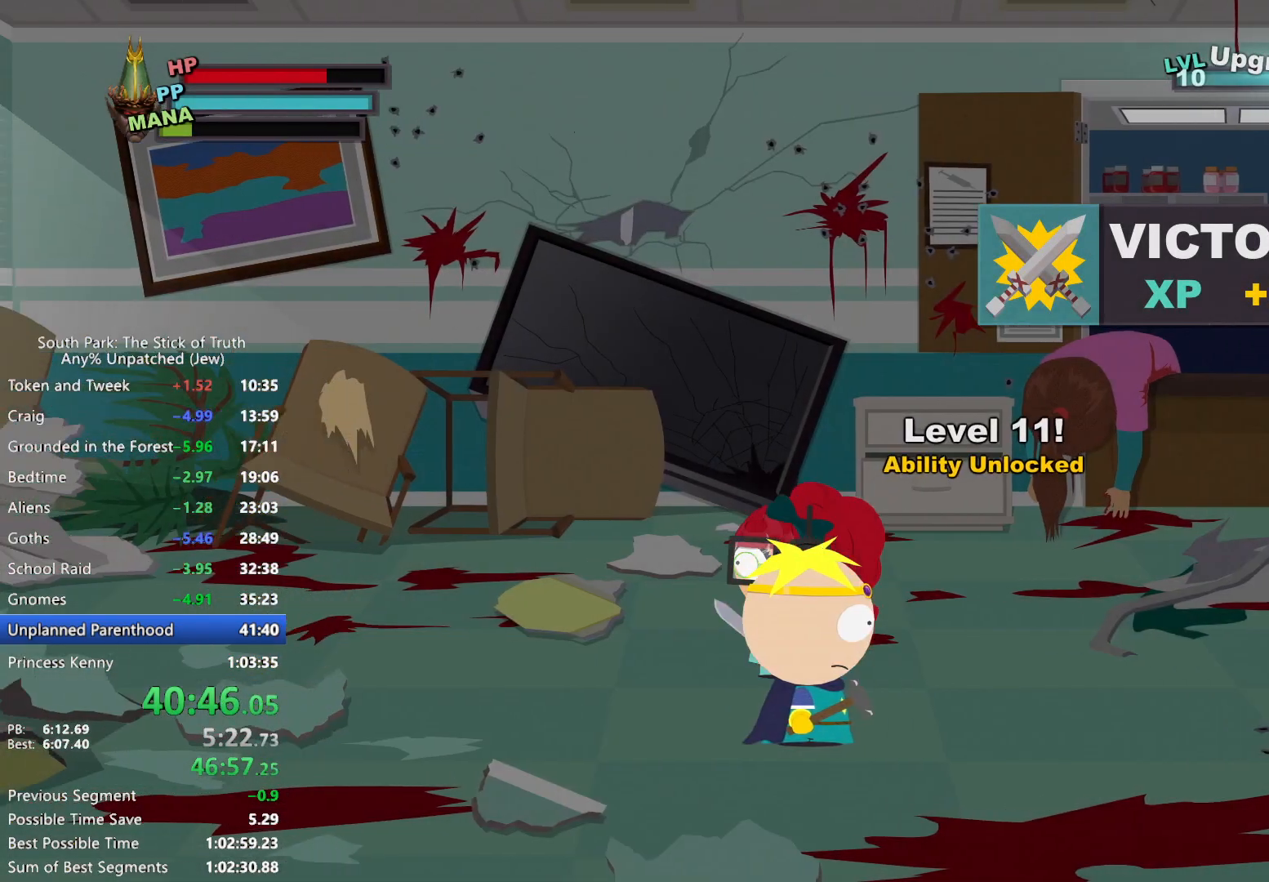
{"dt_ms": 500, "buttons": ["B"], "left_stick": "left", "right_stick": "center", "events": []}
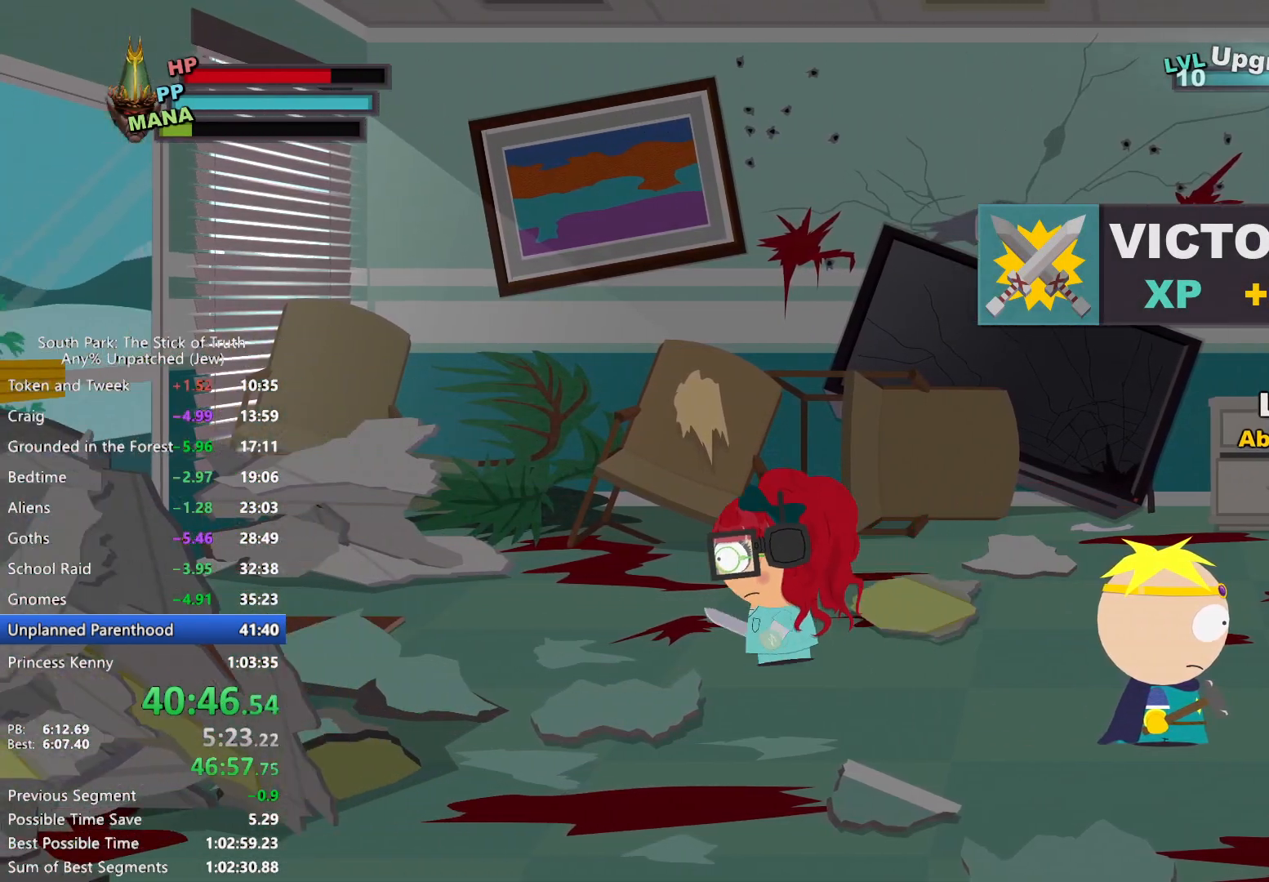
{"dt_ms": 500, "buttons": ["B"], "left_stick": "left", "right_stick": "center", "events": []}
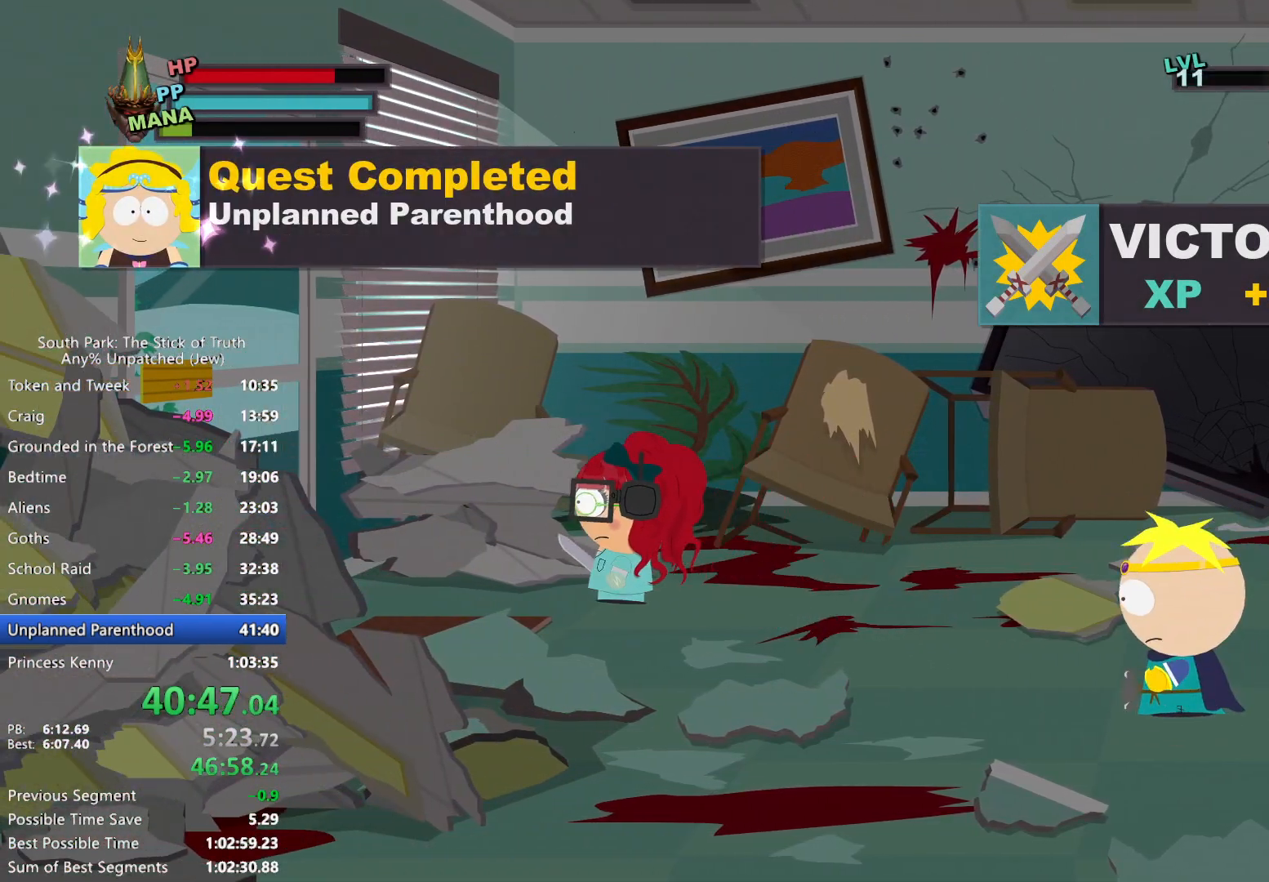
{"dt_ms": 1000, "buttons": [], "left_stick": "center", "right_stick": "center", "events": [[400, "B", "up"], [417, "A", "down"], [500, "A", "up"], [517, "A", "down"], [517, "left_stick", "center"], [583, "A", "up"], [650, "A", "down"], [717, "A", "up"]]}
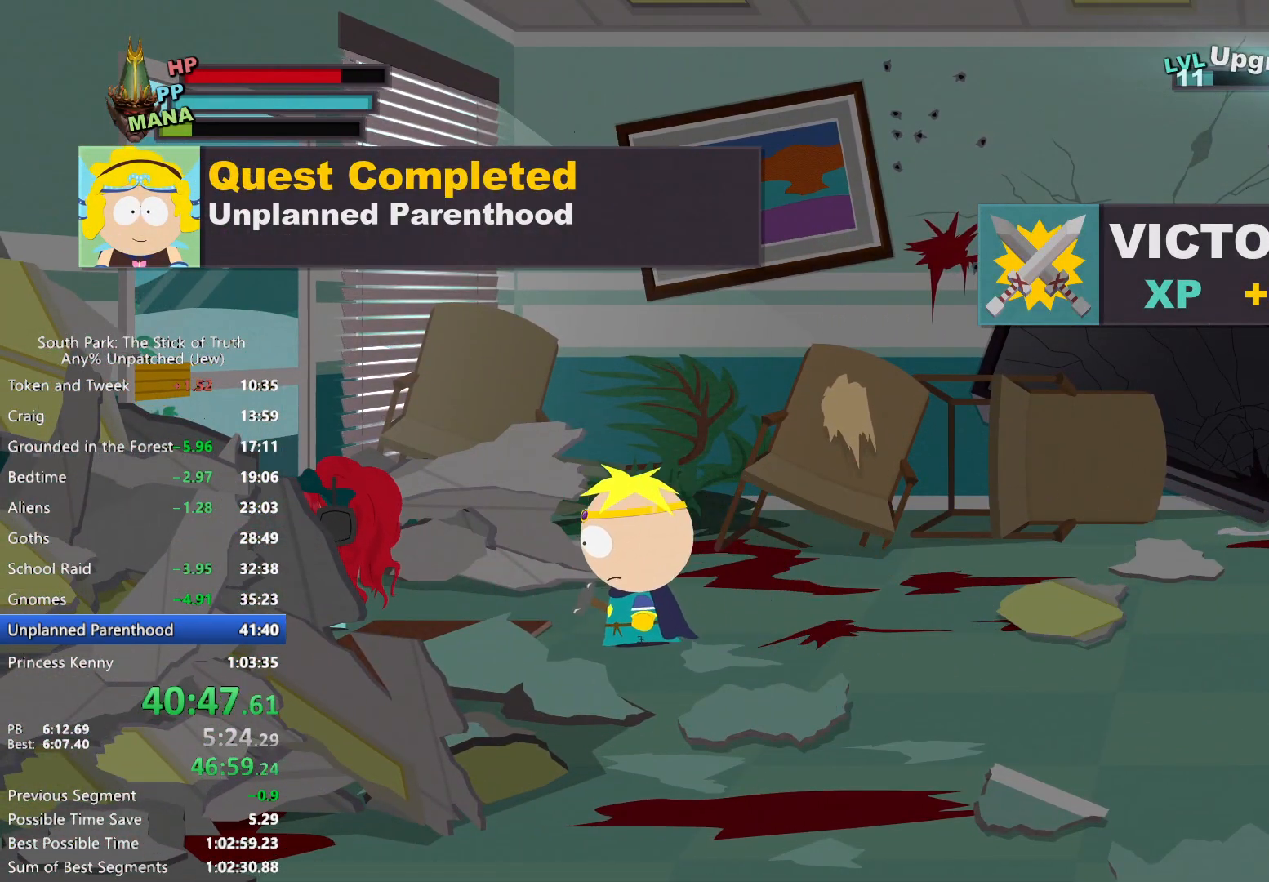
{"dt_ms": 500, "buttons": [], "left_stick": "center", "right_stick": "center", "events": []}
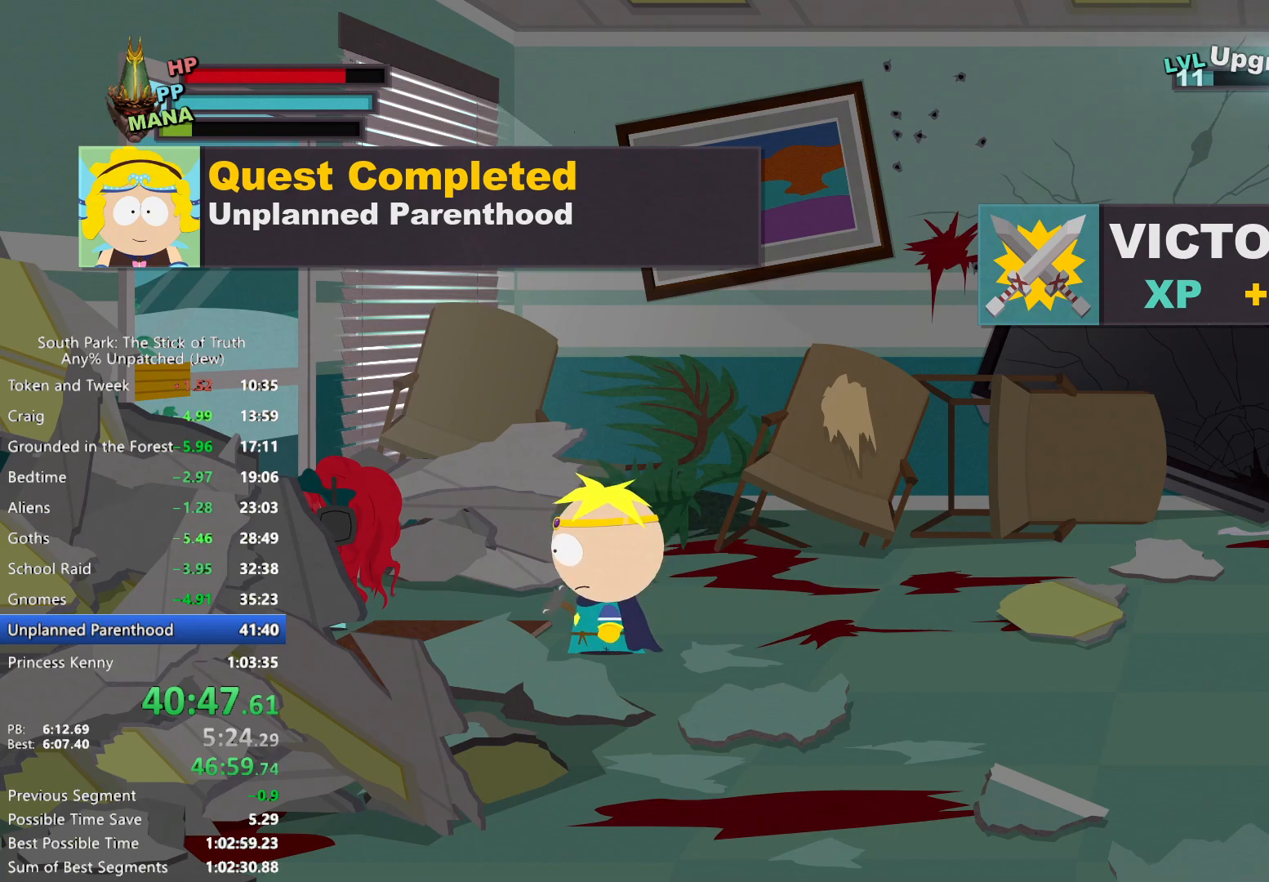
{"dt_ms": 500, "buttons": ["B"], "left_stick": "left", "right_stick": "center", "events": [[150, "left_stick", "left"], [183, "B", "down"]]}
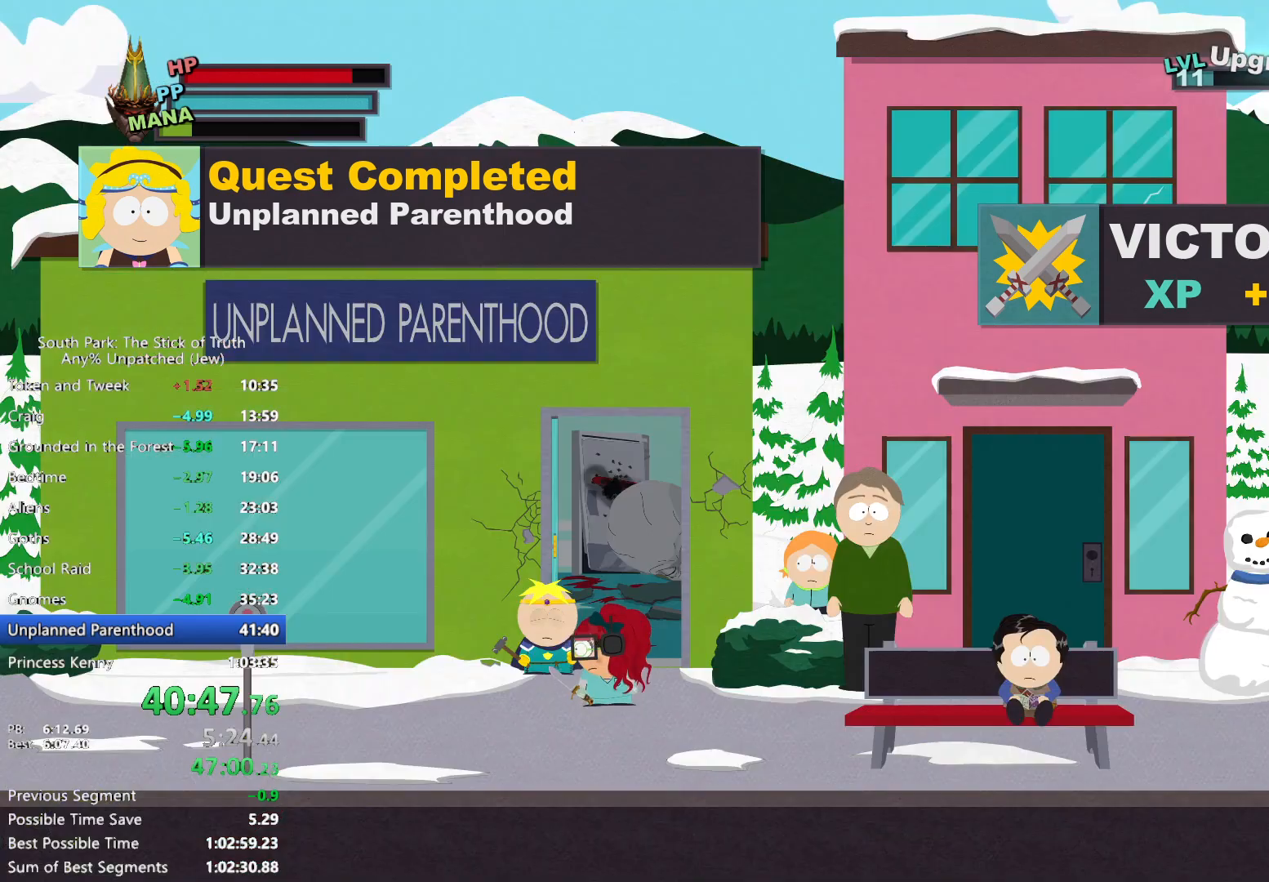
{"dt_ms": 500, "buttons": ["B"], "left_stick": "left", "right_stick": "center", "events": []}
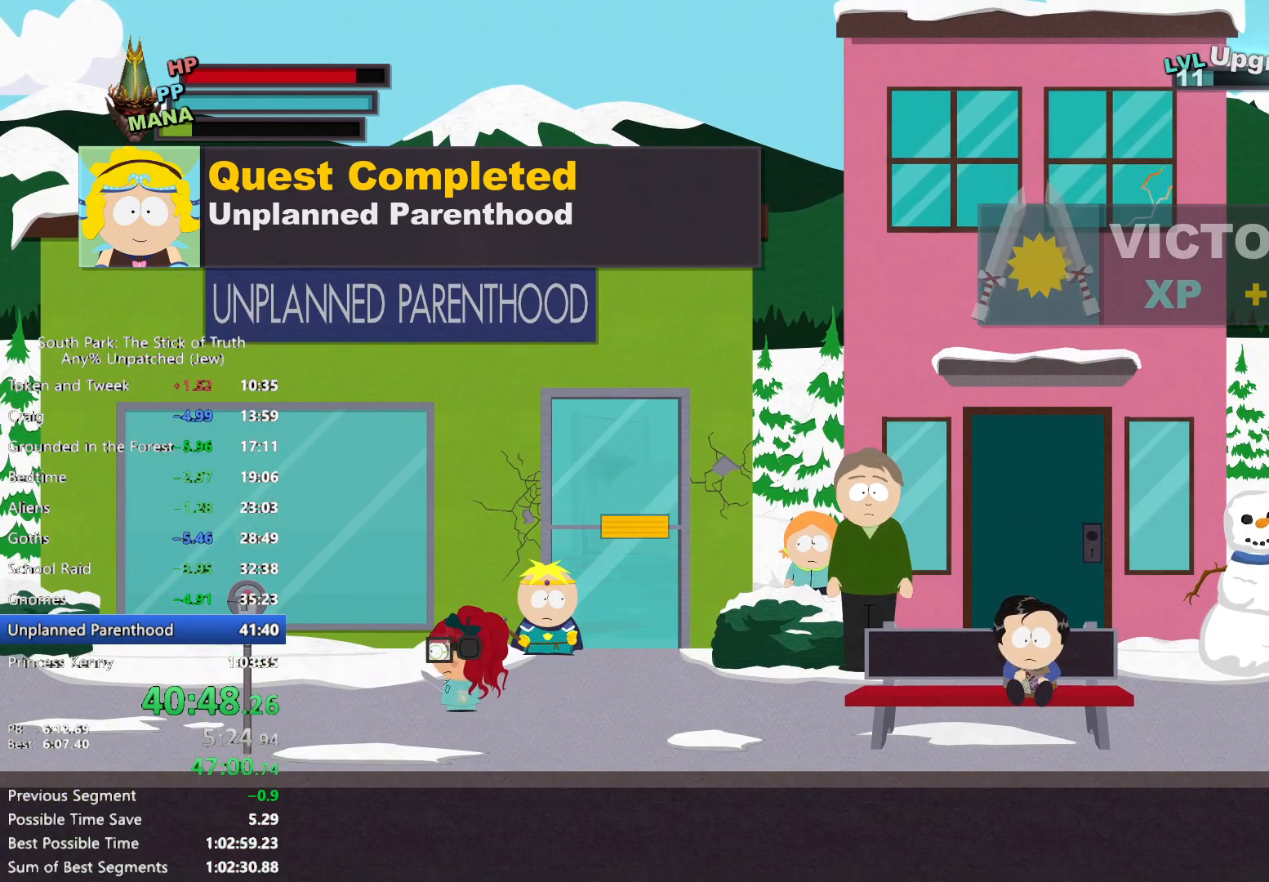
{"dt_ms": 500, "buttons": ["B"], "left_stick": "left", "right_stick": "center", "events": []}
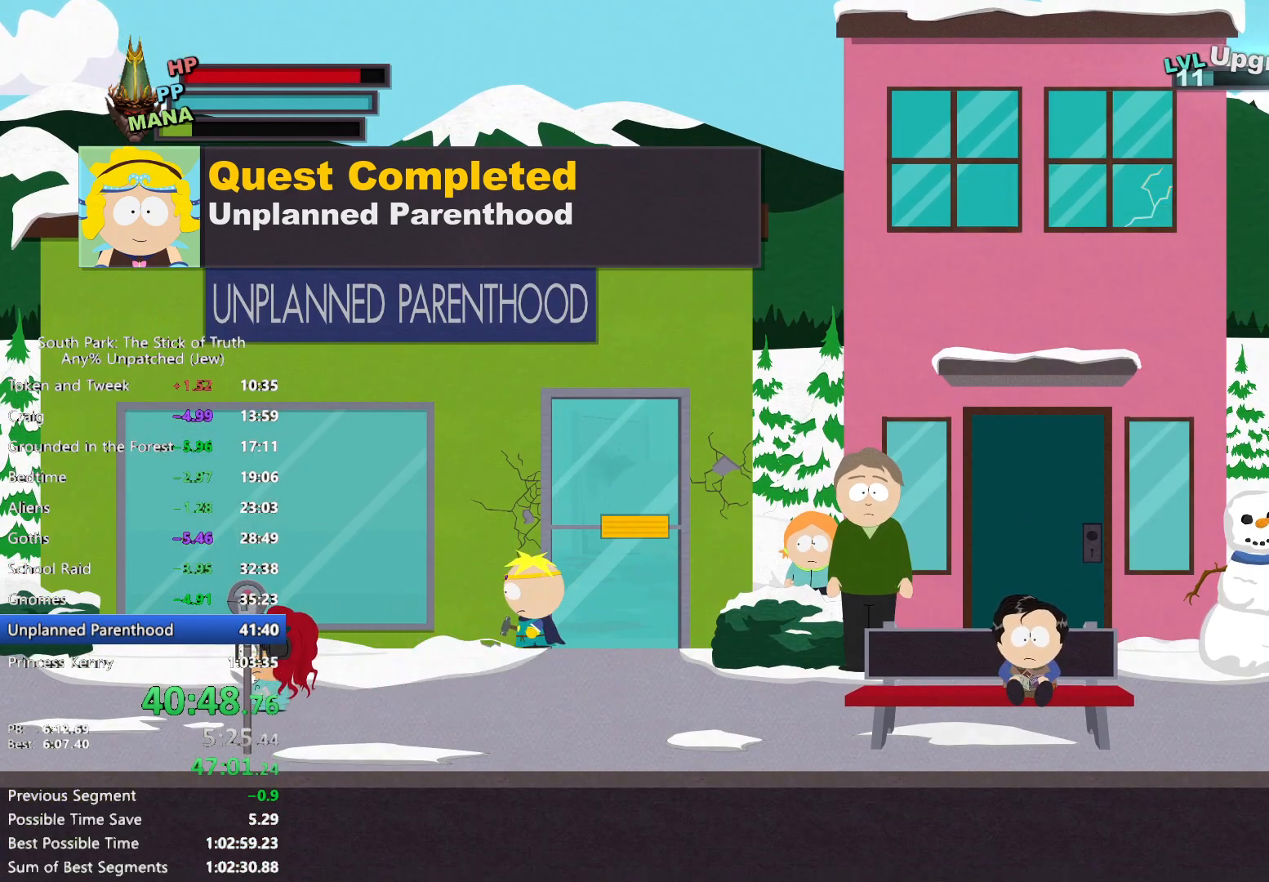
{"dt_ms": 500, "buttons": ["B"], "left_stick": "left", "right_stick": "center", "events": []}
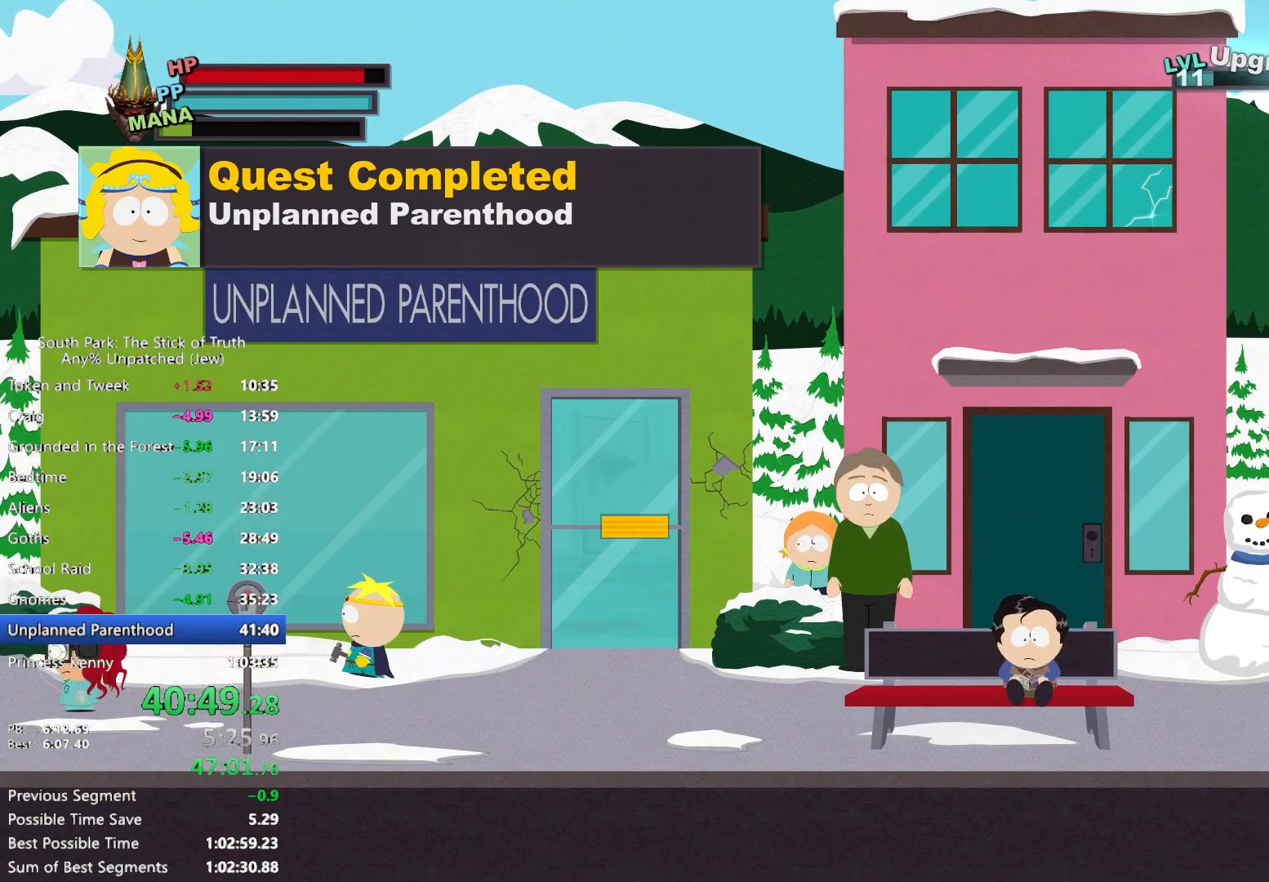
{"dt_ms": 500, "buttons": ["B"], "left_stick": "left", "right_stick": "center", "events": []}
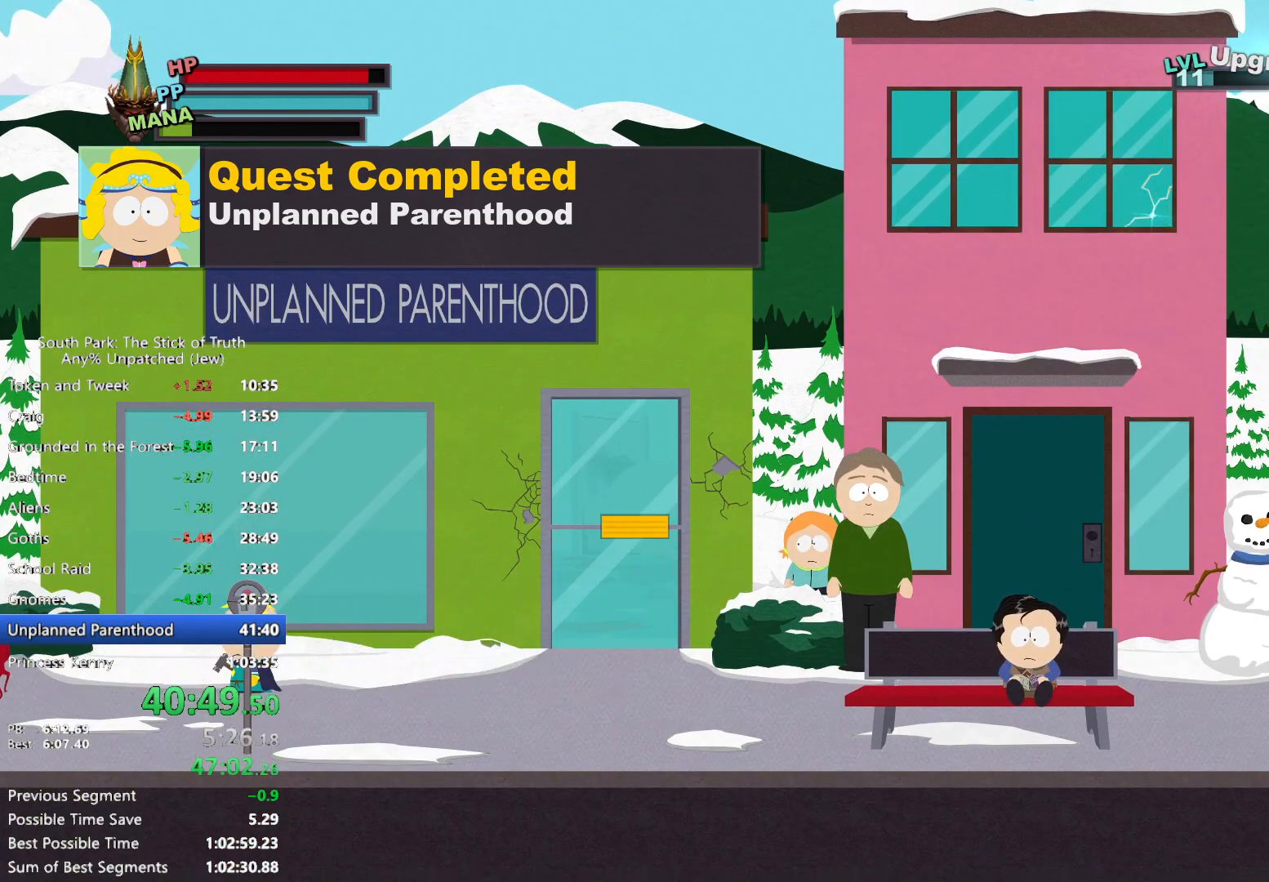
{"dt_ms": 1000, "buttons": ["B"], "left_stick": "left", "right_stick": "center"}